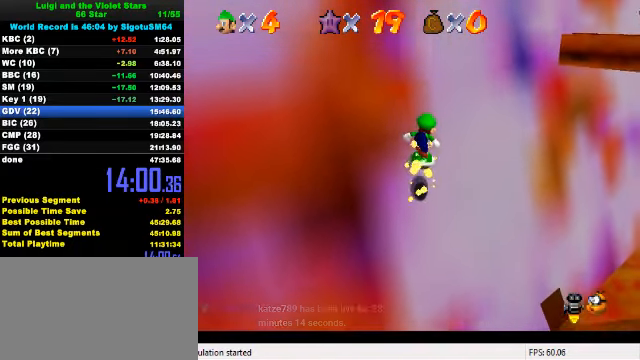
Gameplay with keyboard; each line is a JSON object with the keys held at the frame after it. "events" lists presses ("down") and releases ("up") of "a", "c", "ctrl", "d", "down", "left", "return", "right", "s", "shift", "up", "w", "x" and "y" between this image and that frame as [ms after this image, input, new state], when the widget could be followed in between. No other keys are recorded. Mouse input is not recorded.
{"keys": ["shift", "up"], "events": [[67, "shift", "up"], [200, "shift", "down"]]}
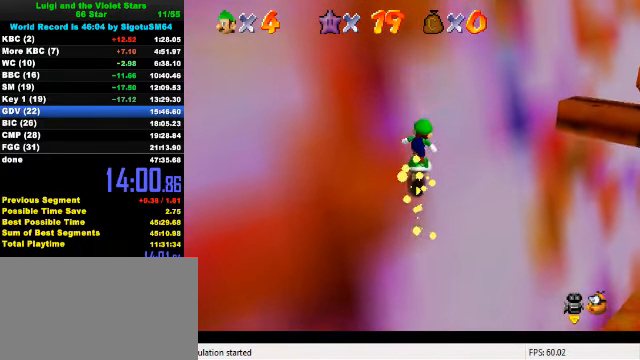
{"keys": ["shift", "up"], "events": [[100, "shift", "up"], [200, "shift", "down"]]}
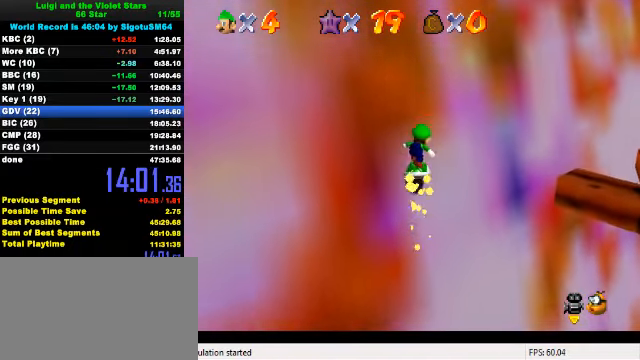
{"keys": ["shift", "up"], "events": [[67, "shift", "up"], [167, "shift", "down"]]}
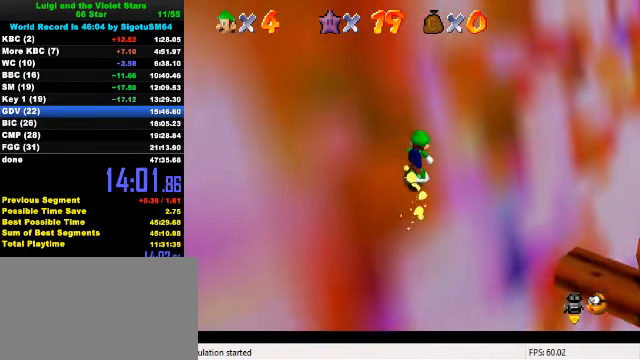
{"keys": ["a", "shift", "up"], "events": [[67, "shift", "up"], [167, "shift", "down"], [333, "a", "down"], [433, "a", "up"], [466, "a", "down"]]}
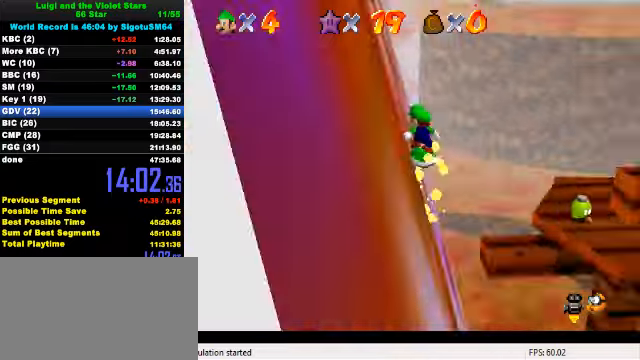
{"keys": ["up"], "events": [[100, "left", "down"], [133, "a", "up"], [133, "shift", "up"], [200, "left", "up"]]}
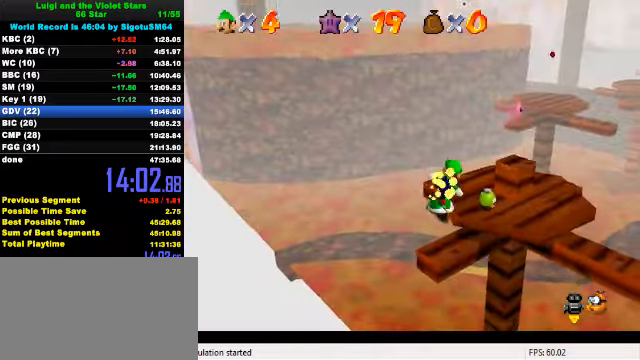
{"keys": ["left", "shift"], "events": [[133, "right", "down"], [200, "shift", "down"], [266, "right", "up"], [366, "right", "down"], [400, "right", "up"], [400, "up", "up"], [500, "left", "down"]]}
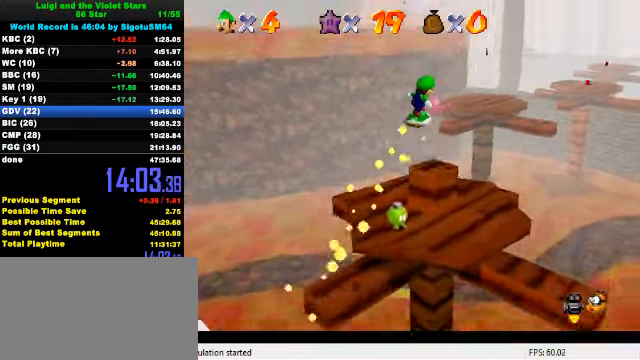
{"keys": ["d", "down", "left", "shift"], "events": [[200, "down", "down"], [500, "d", "down"]]}
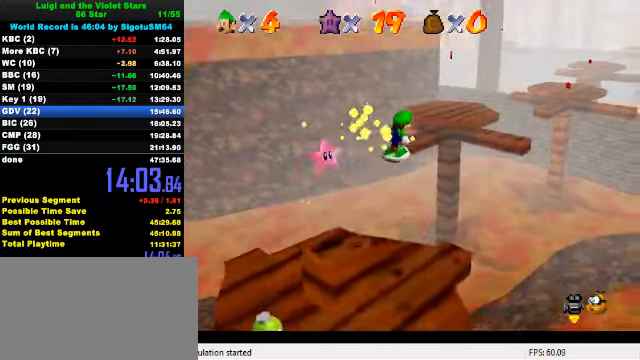
{"keys": ["left", "shift"], "events": [[166, "d", "up"], [166, "down", "up"], [233, "shift", "up"], [366, "shift", "down"]]}
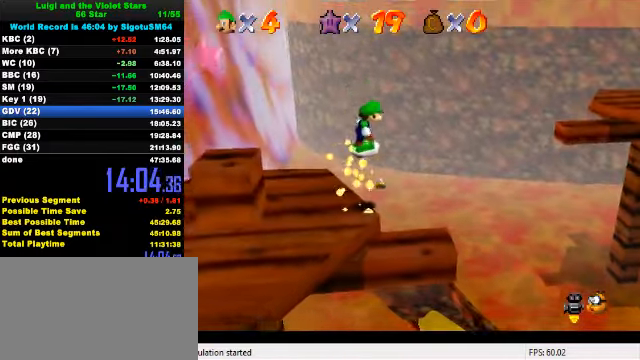
{"keys": ["left", "up"], "events": [[300, "d", "down"], [333, "shift", "up"], [400, "d", "up"], [466, "up", "down"]]}
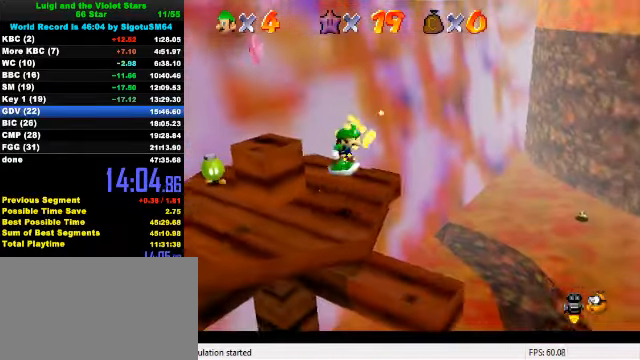
{"keys": ["left", "up"], "events": [[133, "left", "up"], [433, "left", "down"]]}
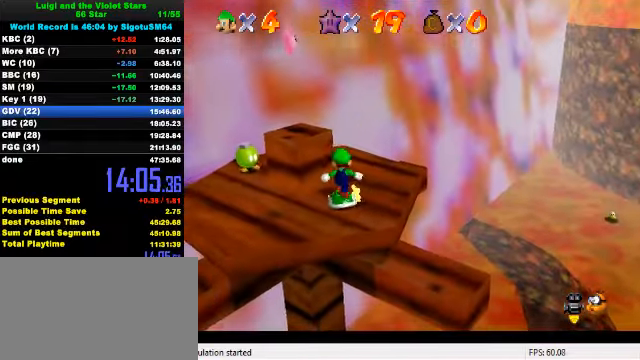
{"keys": ["left", "shift", "up"], "events": [[133, "shift", "down"], [266, "a", "down"], [500, "a", "up"]]}
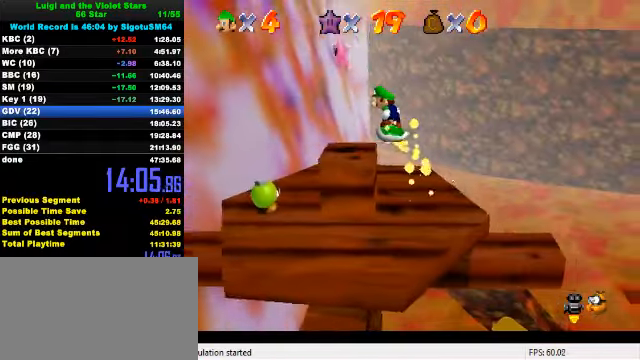
{"keys": ["right"], "events": [[66, "shift", "up"], [66, "up", "up"], [166, "left", "up"], [200, "right", "down"], [266, "shift", "down"], [433, "shift", "up"]]}
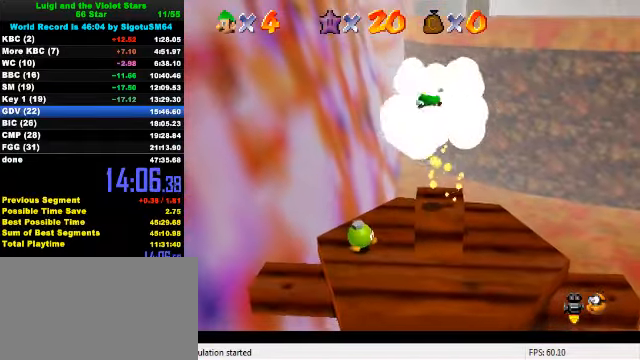
{"keys": [], "events": [[200, "right", "up"]]}
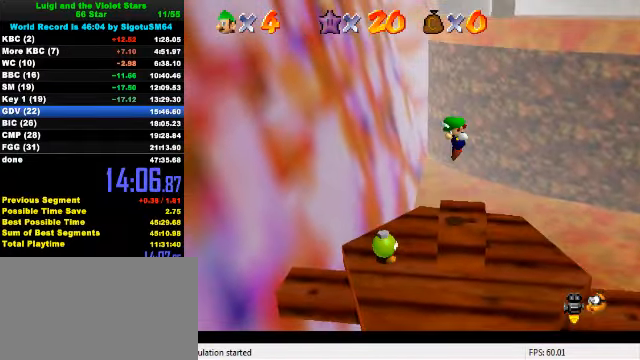
{"keys": [], "events": []}
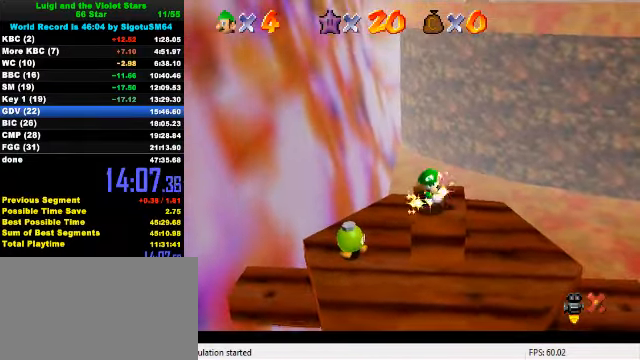
{"keys": [], "events": []}
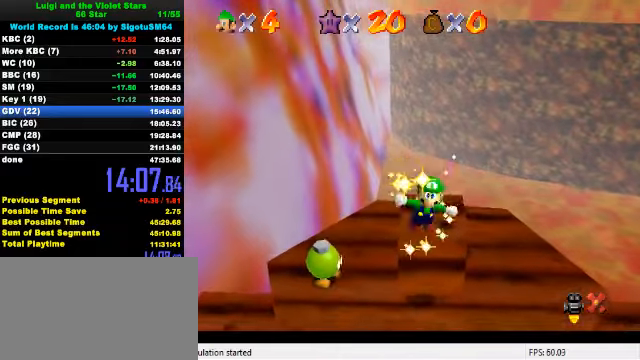
{"keys": [], "events": []}
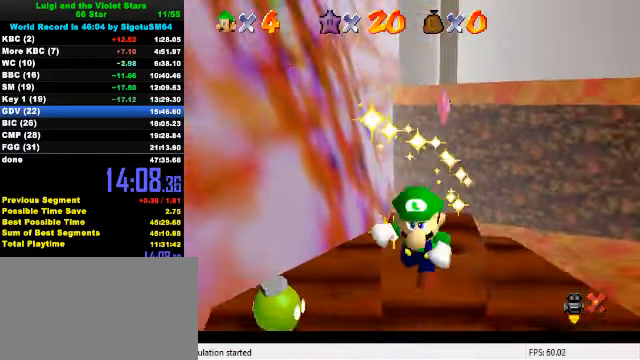
{"keys": [], "events": []}
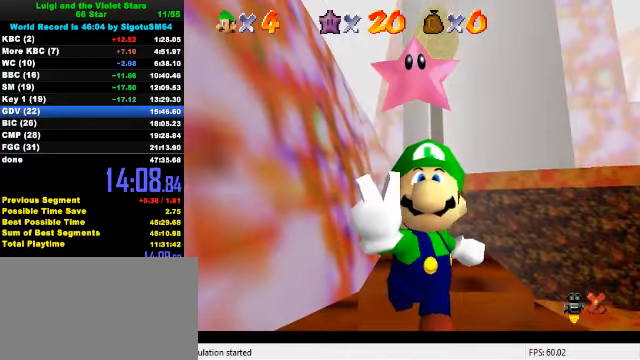
{"keys": [], "events": []}
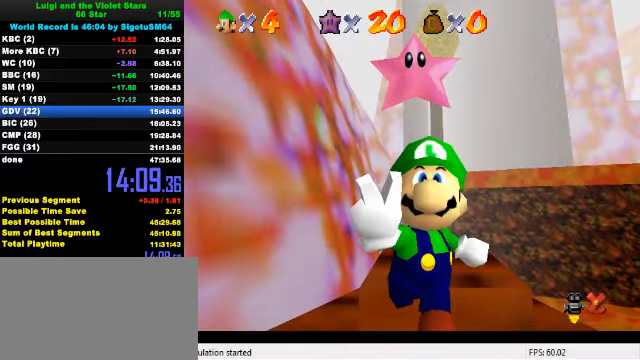
{"keys": [], "events": []}
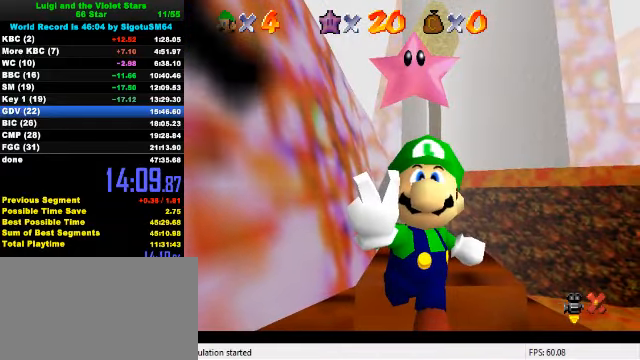
{"keys": [], "events": []}
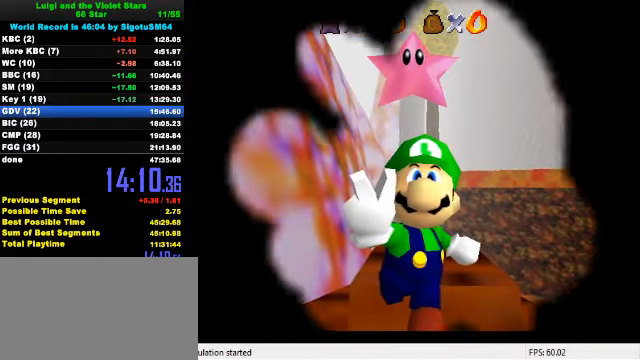
{"keys": [], "events": []}
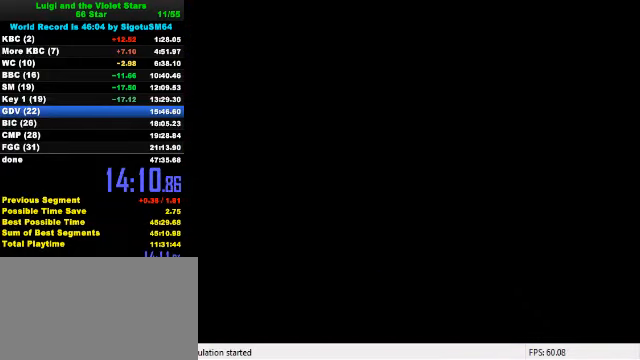
{"keys": [], "events": []}
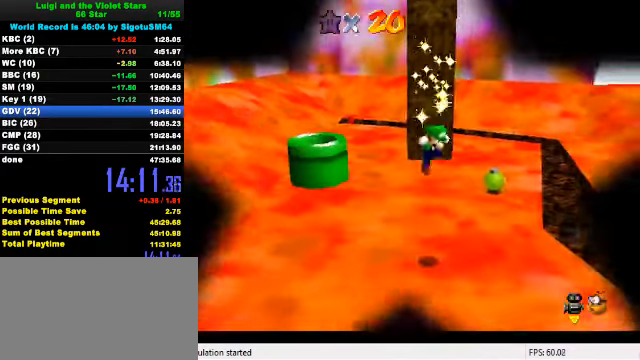
{"keys": [], "events": []}
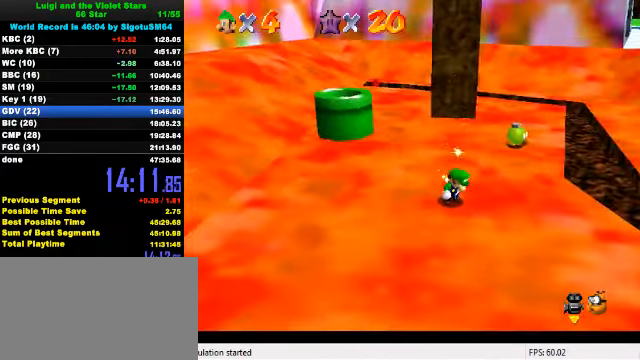
{"keys": [], "events": [[167, "d", "down"], [267, "d", "up"]]}
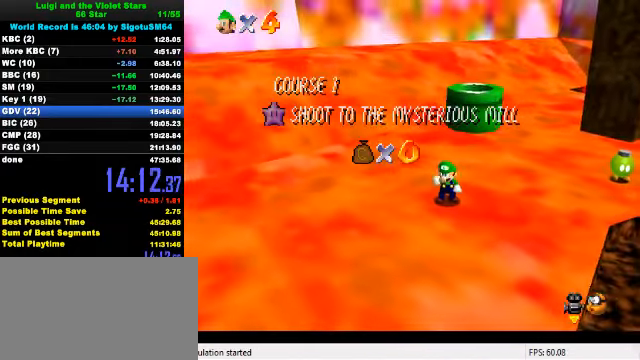
{"keys": ["c", "s"], "events": [[400, "c", "down"], [434, "s", "down"]]}
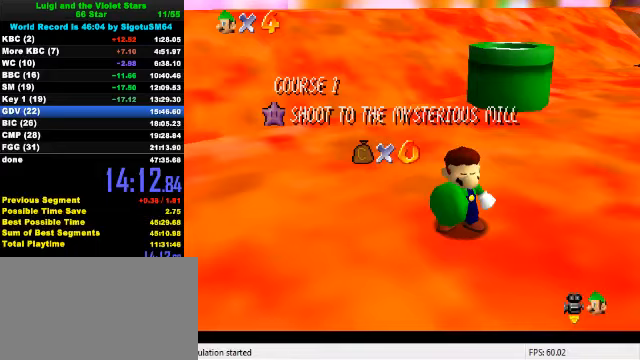
{"keys": [], "events": [[67, "c", "up"], [67, "s", "up"]]}
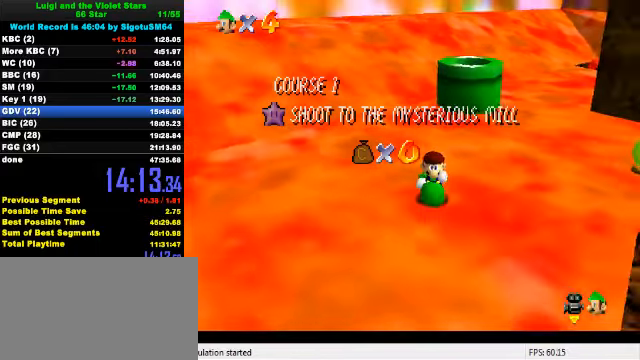
{"keys": [], "events": []}
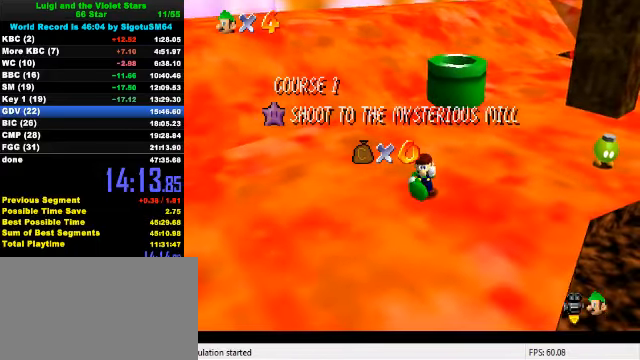
{"keys": [], "events": []}
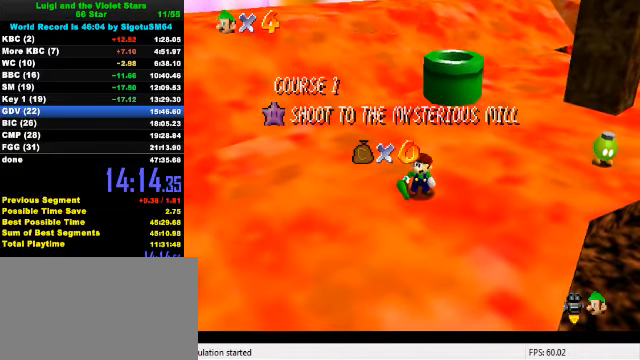
{"keys": ["down"], "events": [[400, "down", "down"], [467, "down", "up"], [500, "down", "down"]]}
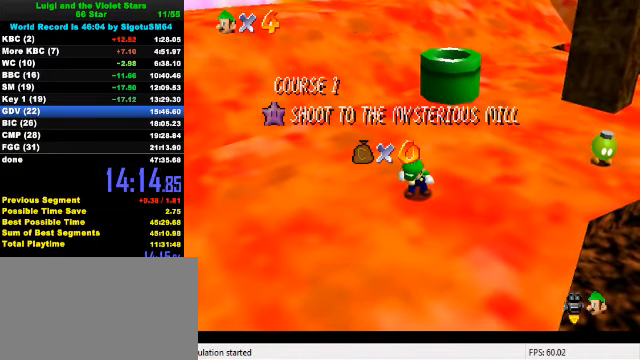
{"keys": [], "events": [[100, "down", "up"], [133, "down", "down"], [200, "down", "up"], [267, "down", "down"], [300, "down", "up"], [333, "down", "down"], [400, "down", "up"], [433, "down", "down"], [500, "down", "up"]]}